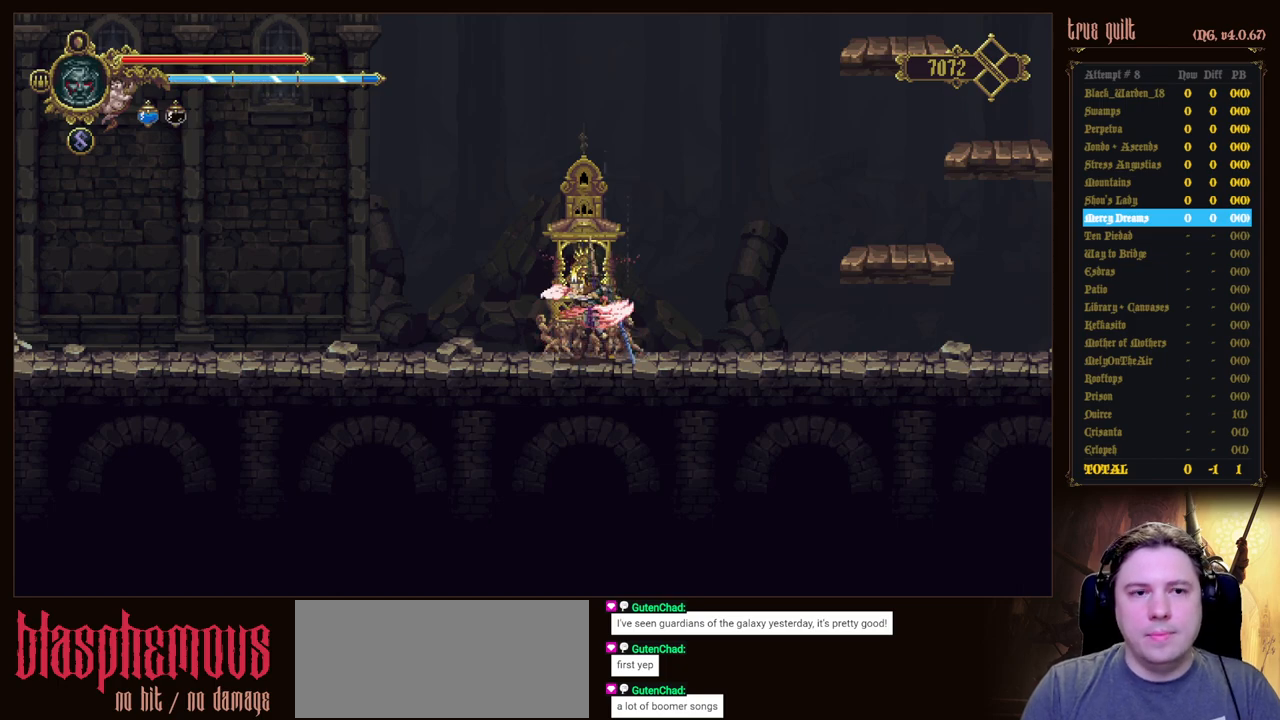
Gameplay with keyboard; each line is a JSON object with the keys held at the frame after it. "events" lists presses ("down") and releases ("up") of "attack", "dodge", "down", "escape", "heal", "interact", "jump", "left", "parry", "prayer", "ranged", "right" and "up" between this image and that frame as [ms after this image, input, new state], when the widget could be followed in between. No other keys are recorded. Mouse input is not recorded. Key names are as the overlay labels them; some are game actions (e.g. jump) rather than physical keys.
{"keys": ["interact"], "events": [[467, "interact", "down"]]}
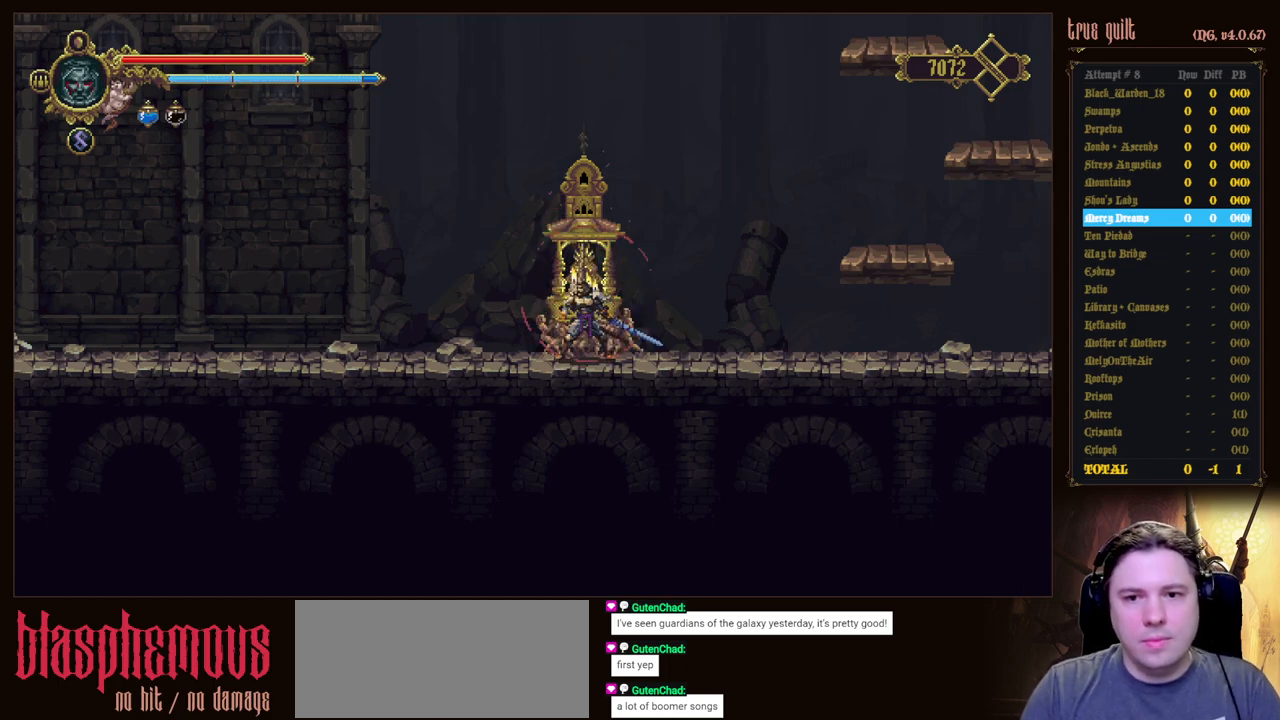
{"keys": [], "events": [[100, "interact", "up"], [200, "interact", "down"], [283, "interact", "up"], [333, "interact", "down"], [483, "interact", "up"]]}
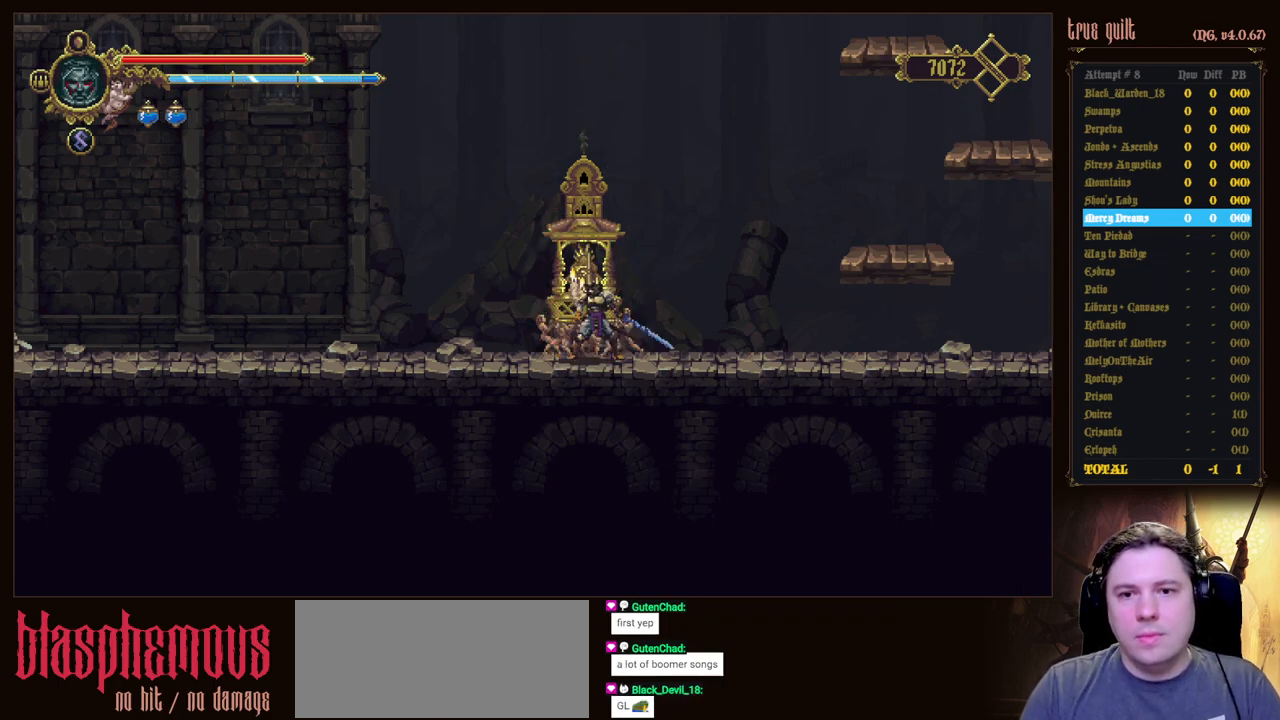
{"keys": [], "events": []}
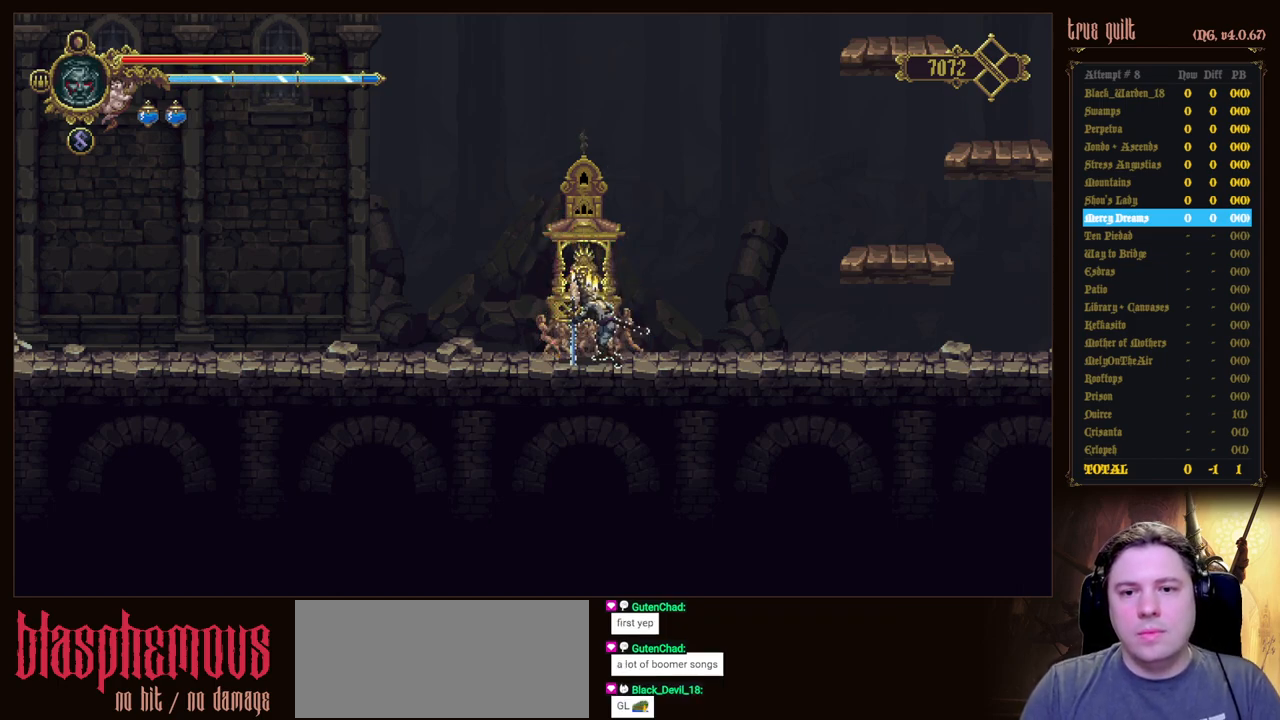
{"keys": [], "events": []}
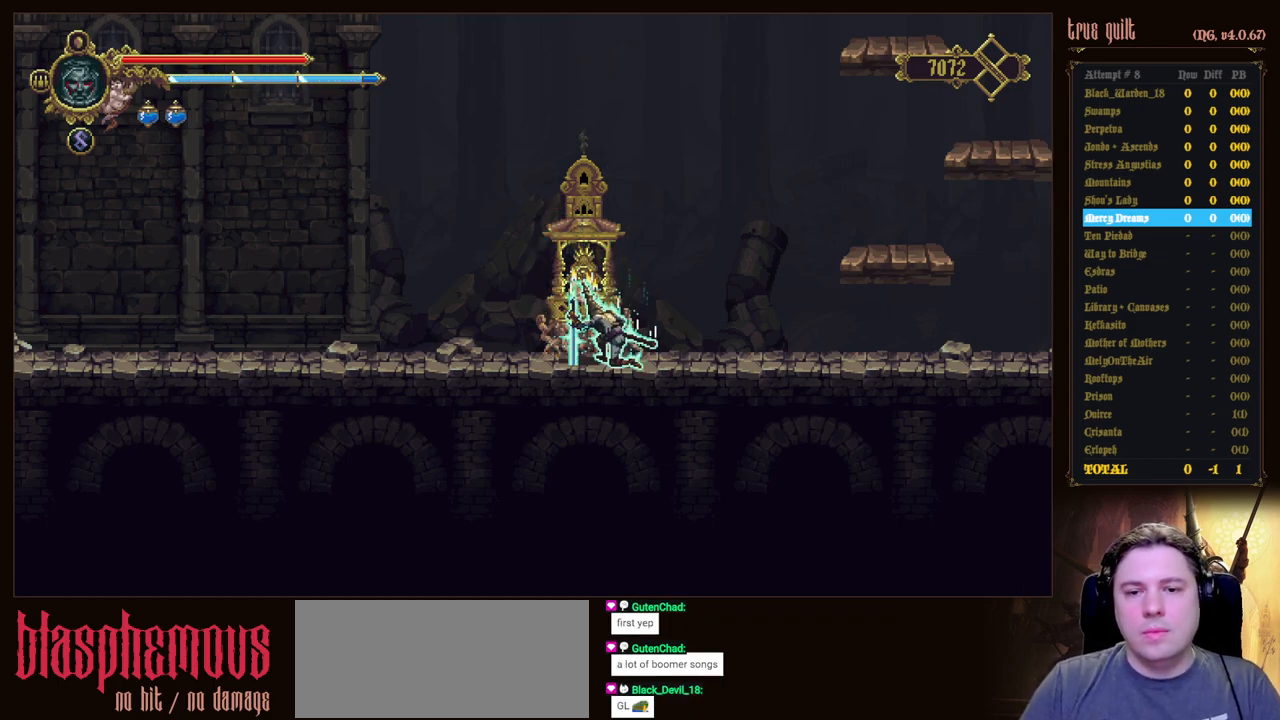
{"keys": [], "events": []}
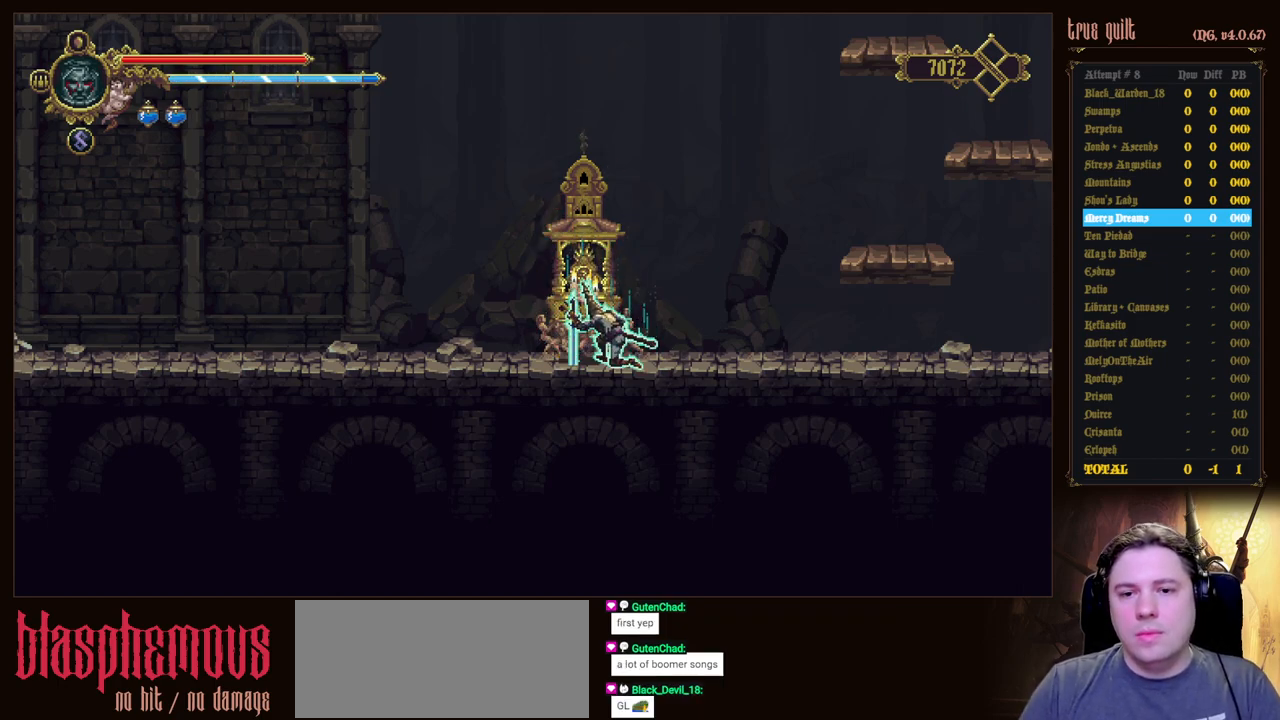
{"keys": ["escape"], "events": [[483, "escape", "down"]]}
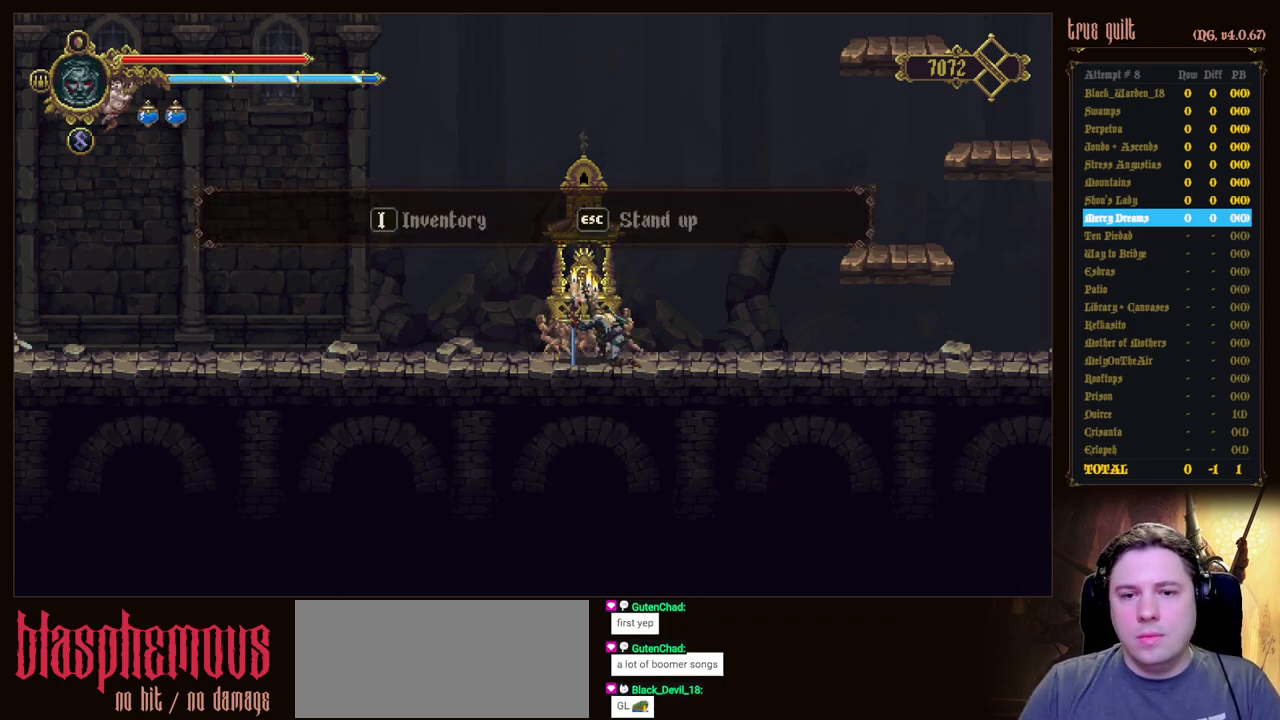
{"keys": [], "events": [[133, "escape", "up"]]}
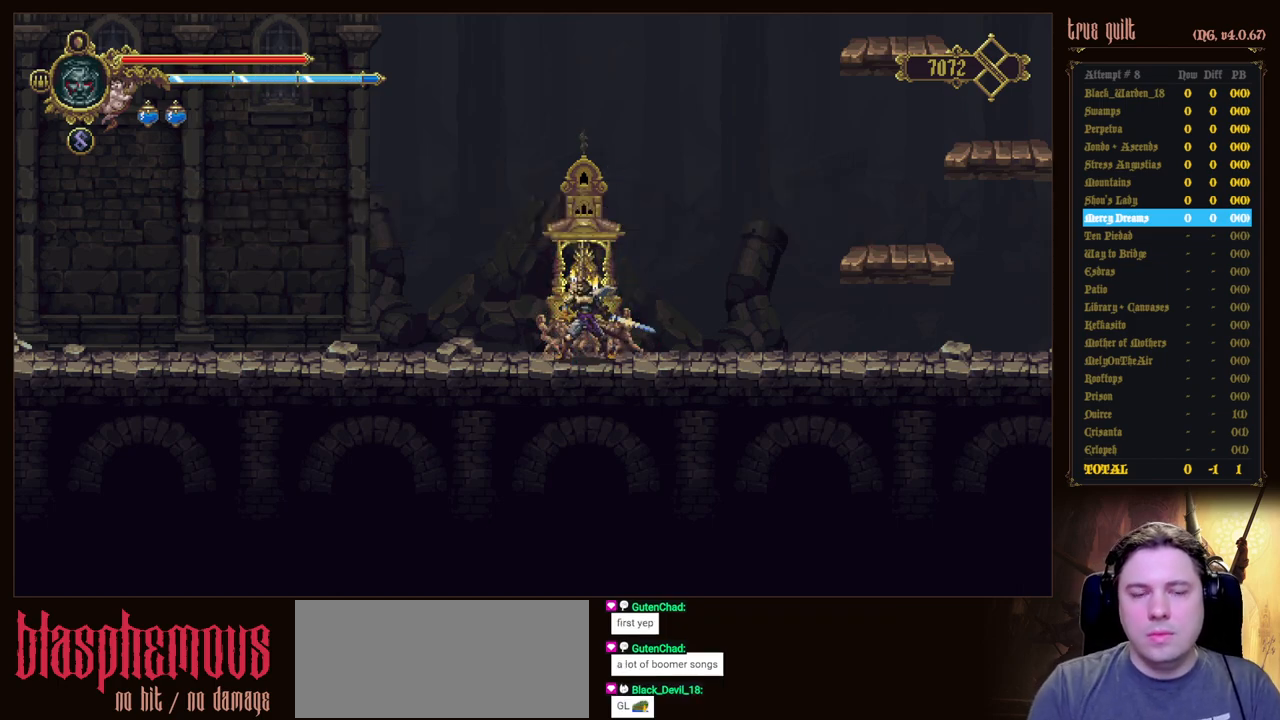
{"keys": [], "events": []}
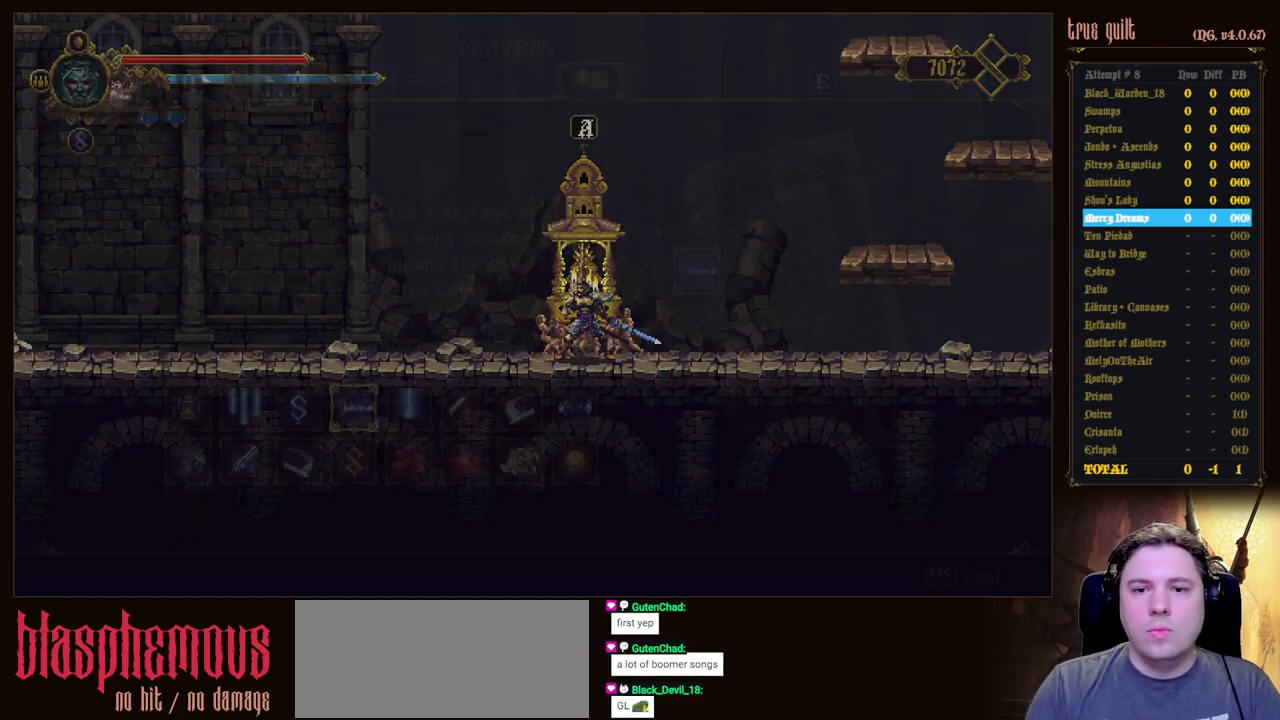
{"keys": [], "events": []}
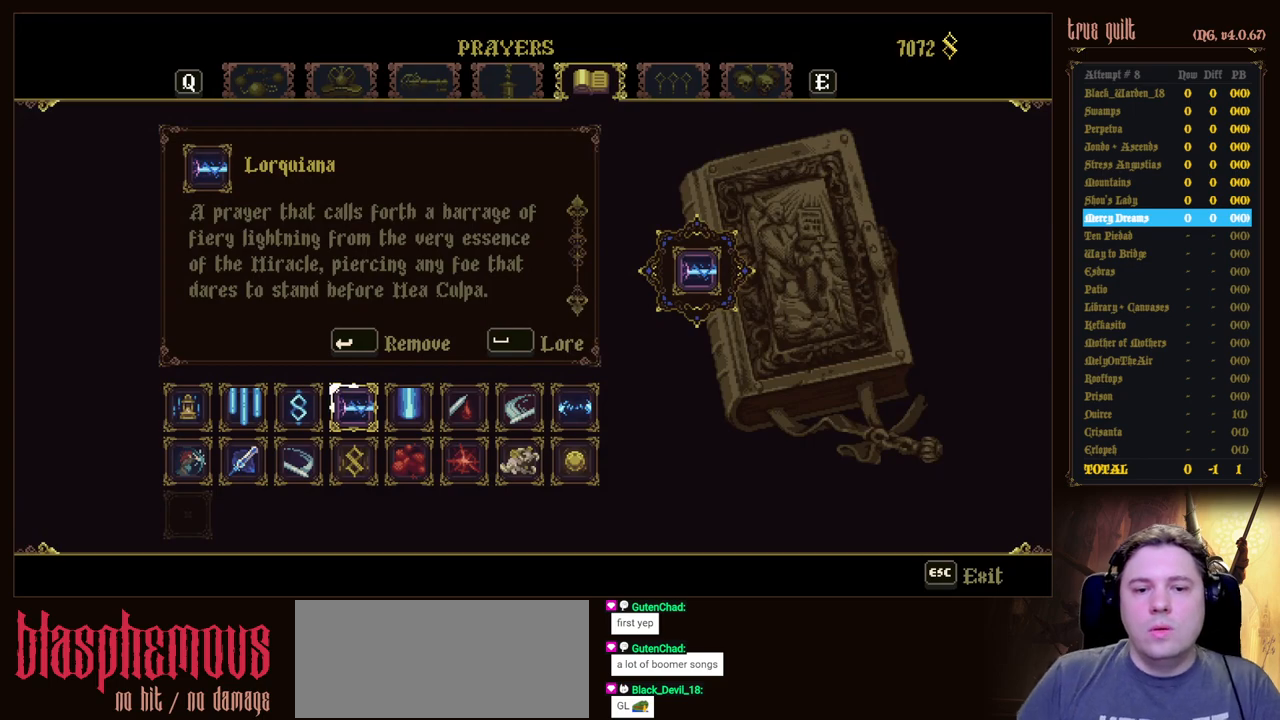
{"keys": [], "events": [[217, "down", "down"], [317, "down", "up"], [417, "right", "down"], [500, "right", "up"]]}
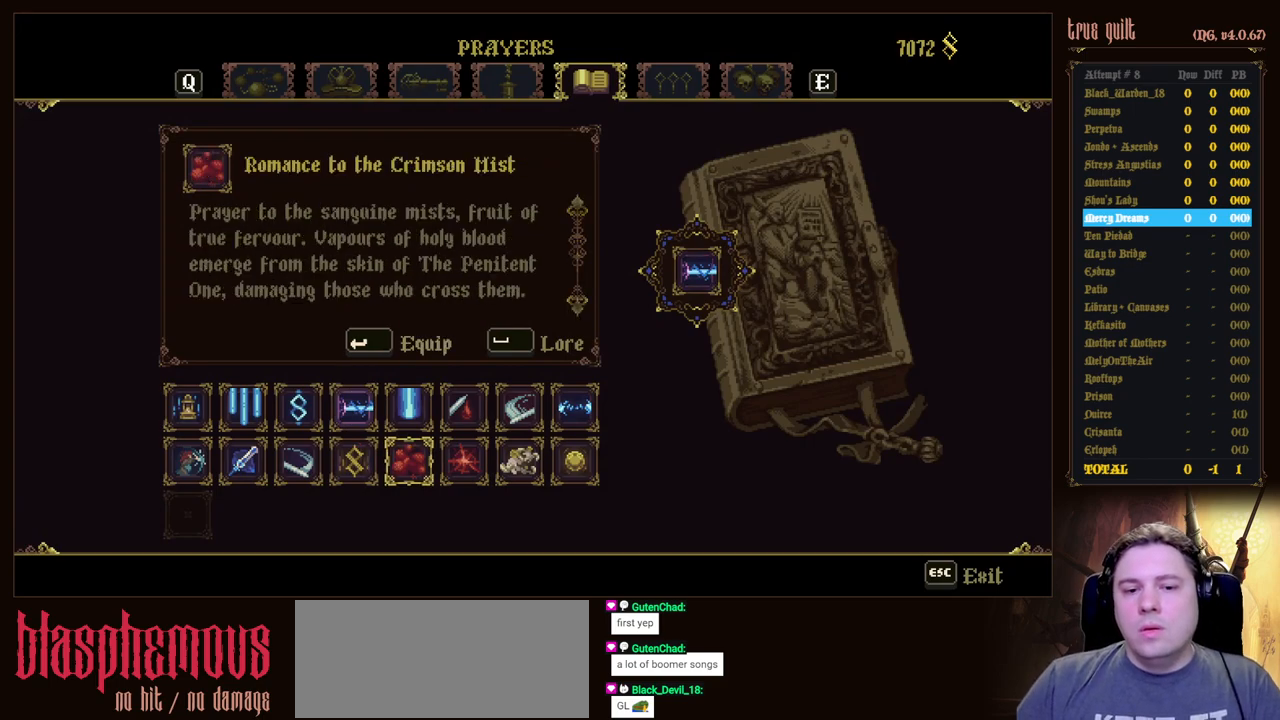
{"keys": ["escape"], "events": [[50, "right", "down"], [150, "right", "up"], [433, "escape", "down"]]}
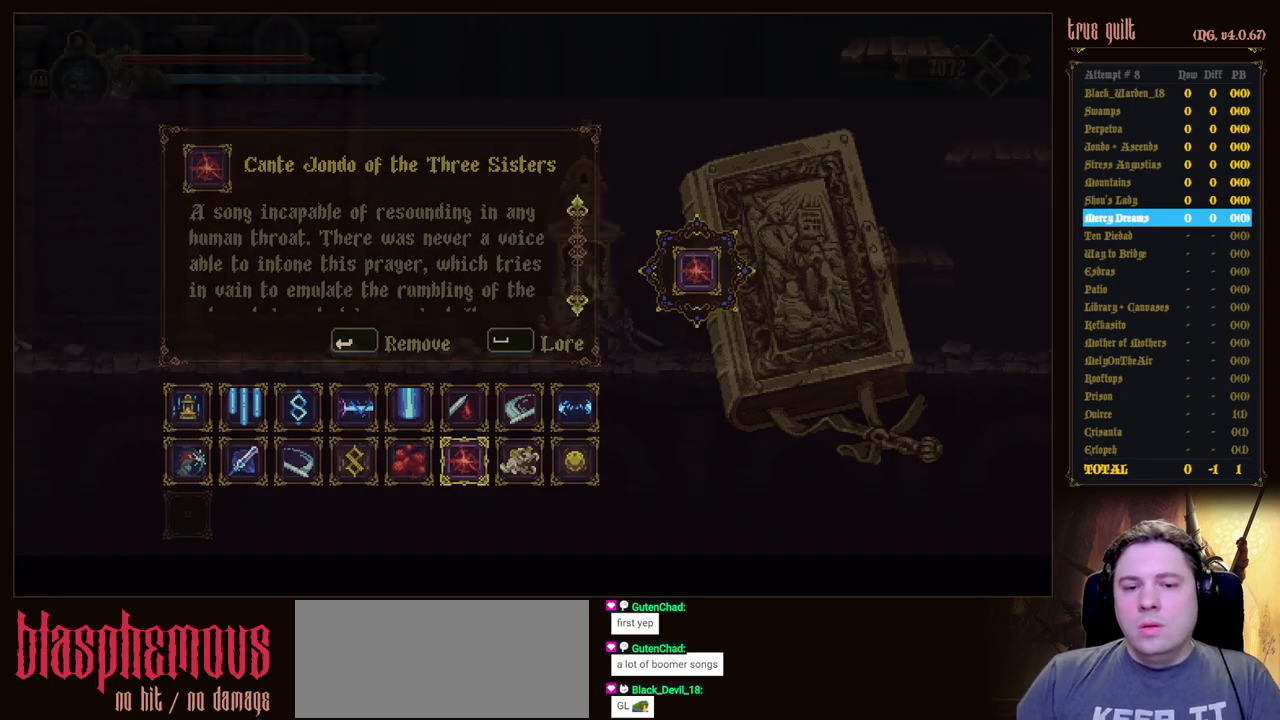
{"keys": ["dodge", "right"], "events": [[17, "escape", "up"], [267, "right", "down"], [300, "dodge", "down"]]}
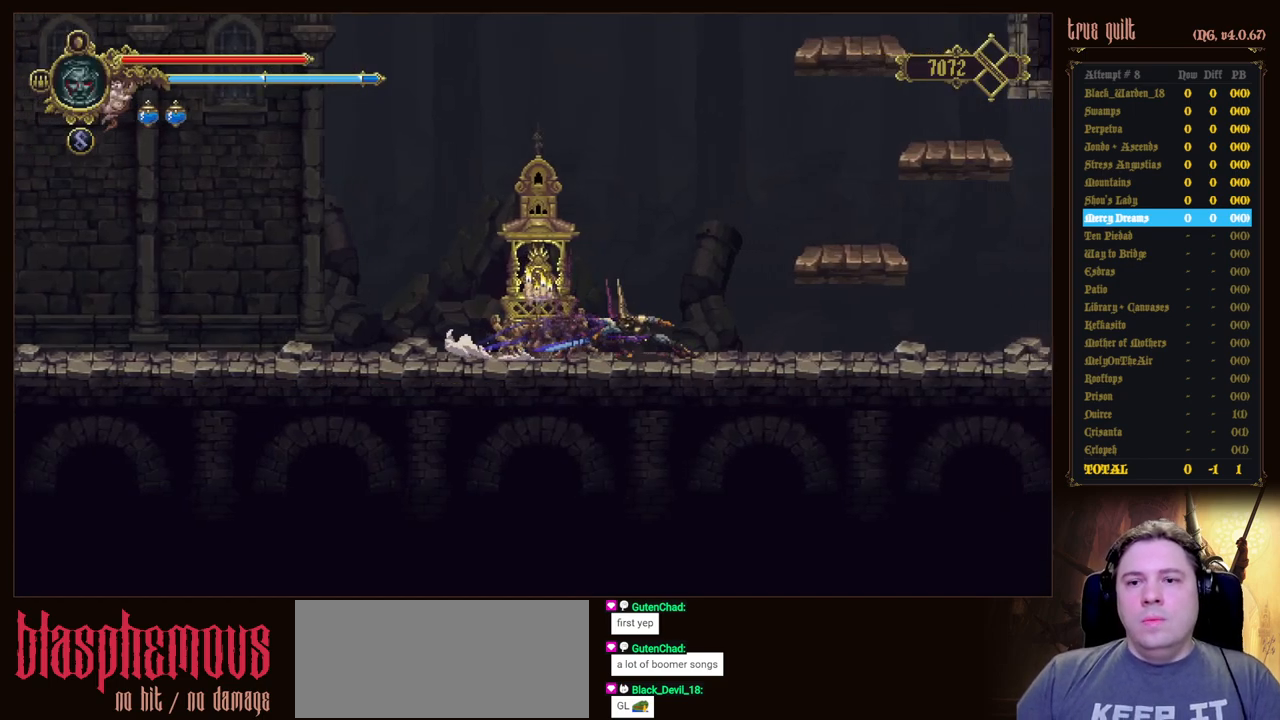
{"keys": [], "events": [[83, "dodge", "up"], [217, "jump", "down"], [367, "jump", "up"], [467, "right", "up"]]}
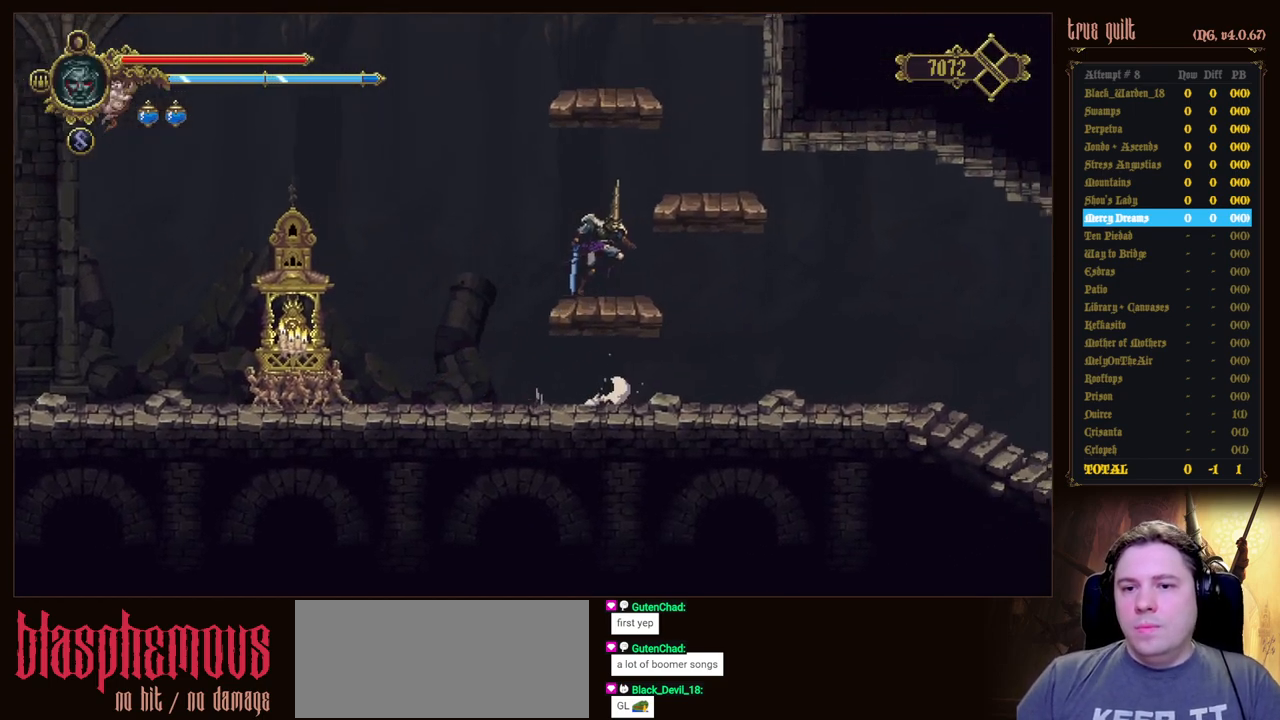
{"keys": ["jump", "right"], "events": [[433, "jump", "down"], [467, "right", "down"]]}
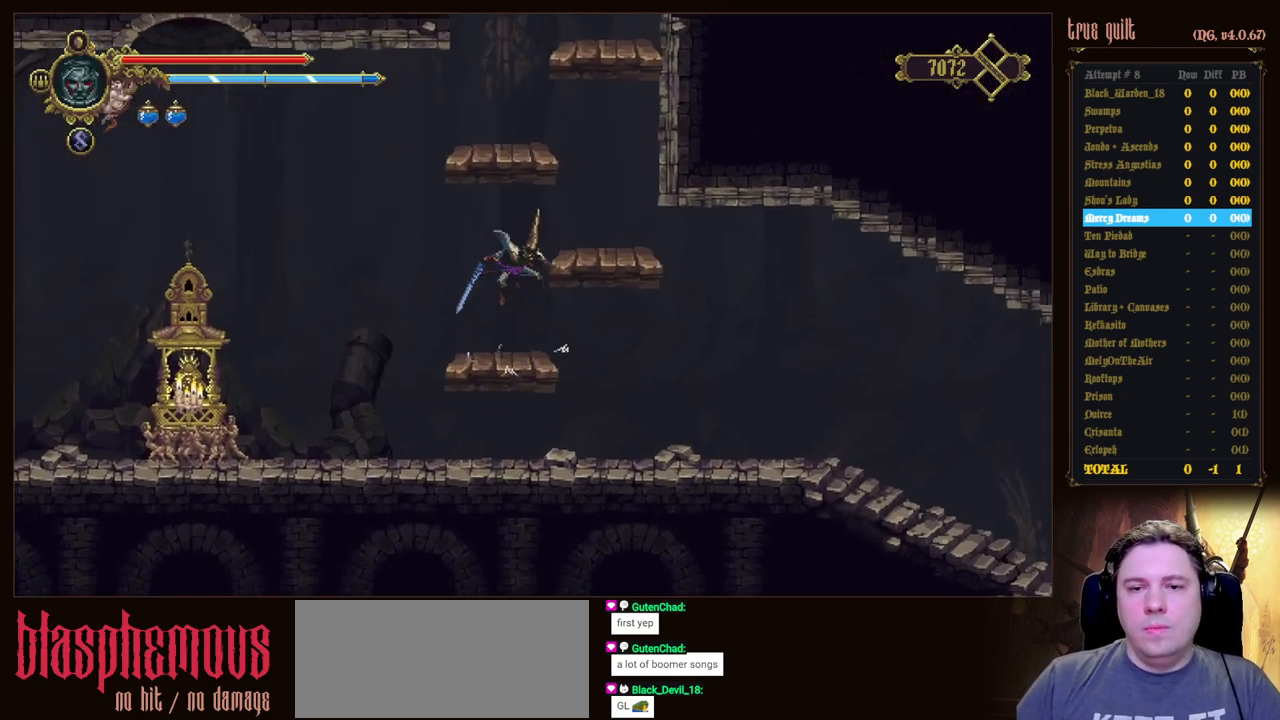
{"keys": [], "events": [[17, "jump", "up"], [350, "right", "up"]]}
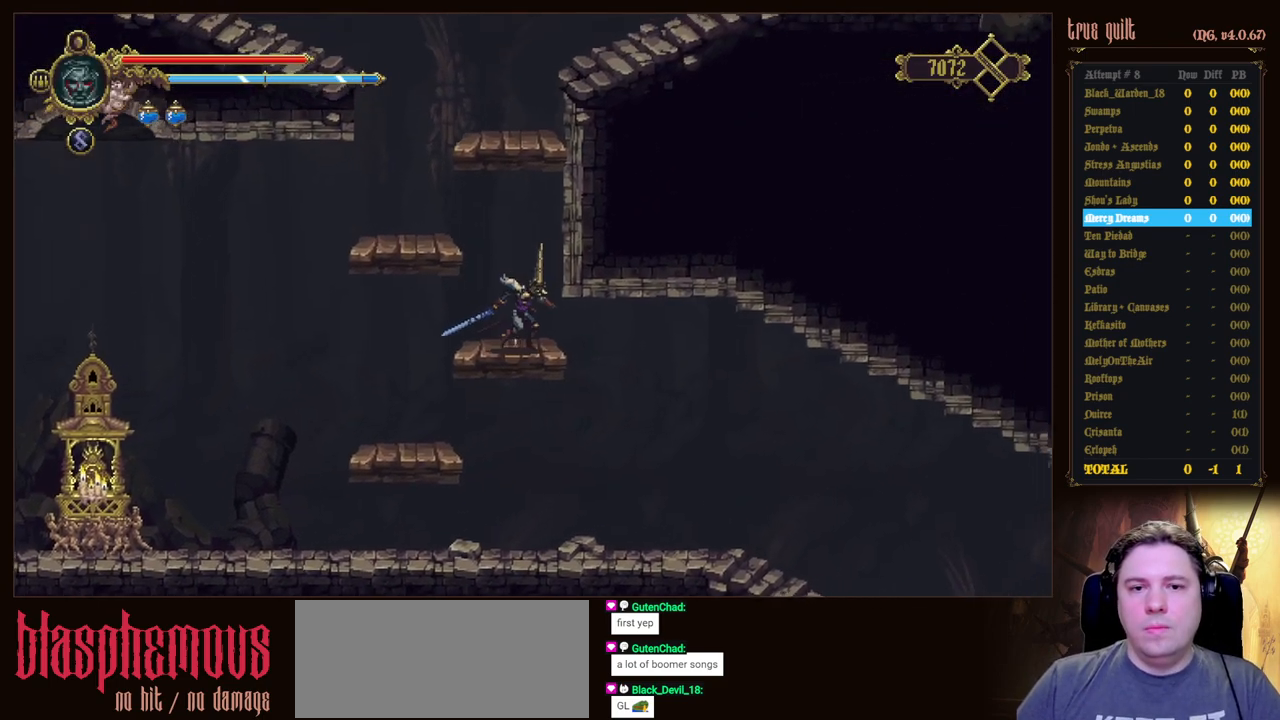
{"keys": ["left"], "events": [[33, "jump", "down"], [33, "left", "down"], [183, "jump", "up"]]}
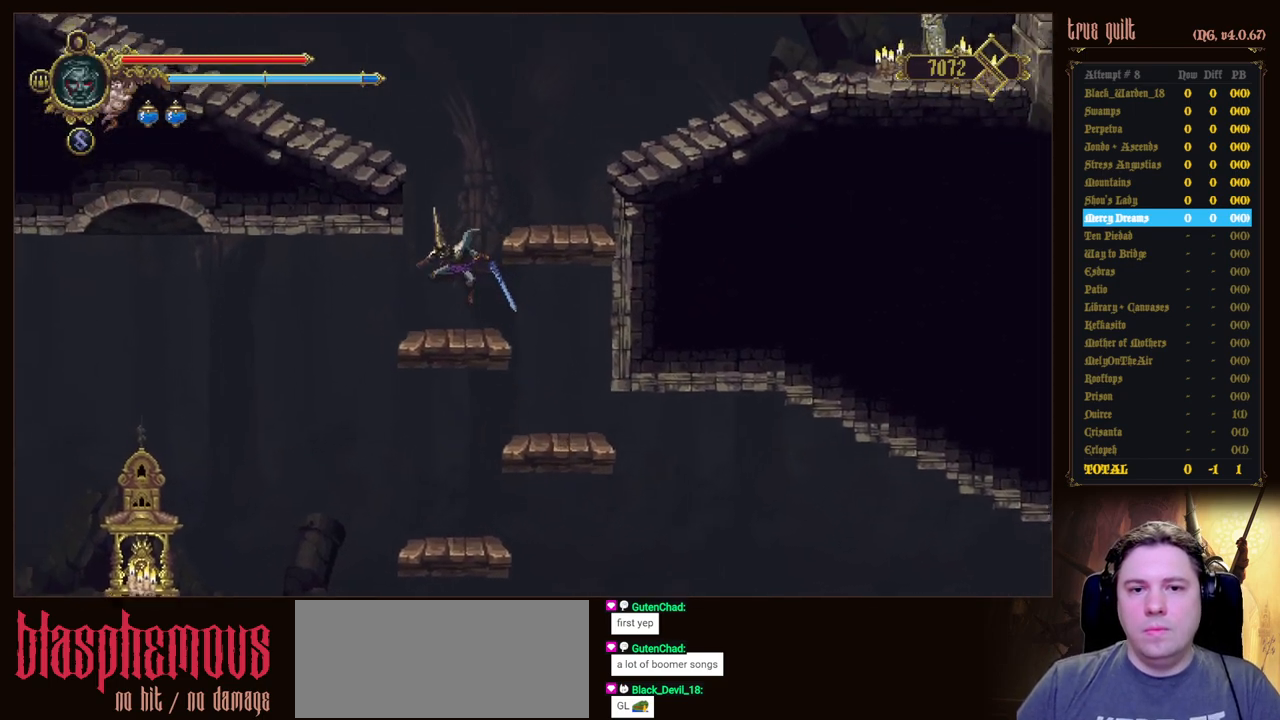
{"keys": ["right"], "events": [[50, "left", "up"], [233, "jump", "down"], [233, "right", "down"], [383, "jump", "up"]]}
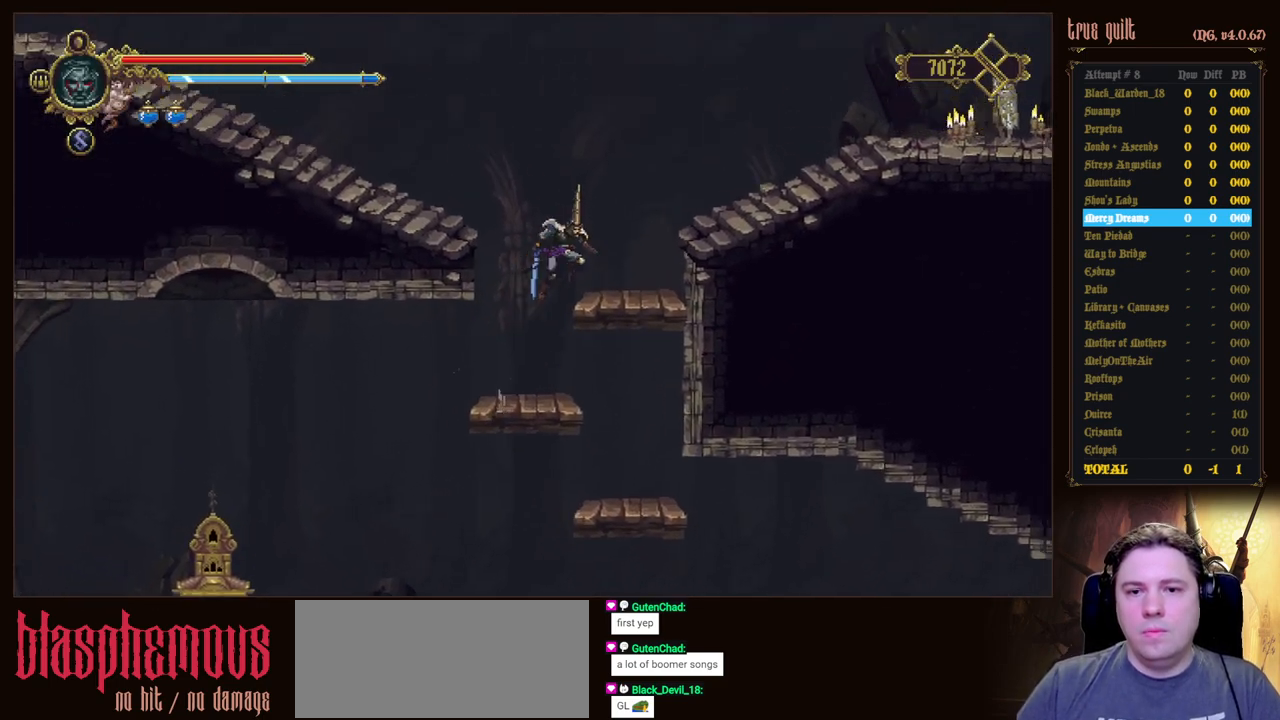
{"keys": ["jump", "left"], "events": [[167, "right", "up"], [400, "left", "down"], [450, "jump", "down"]]}
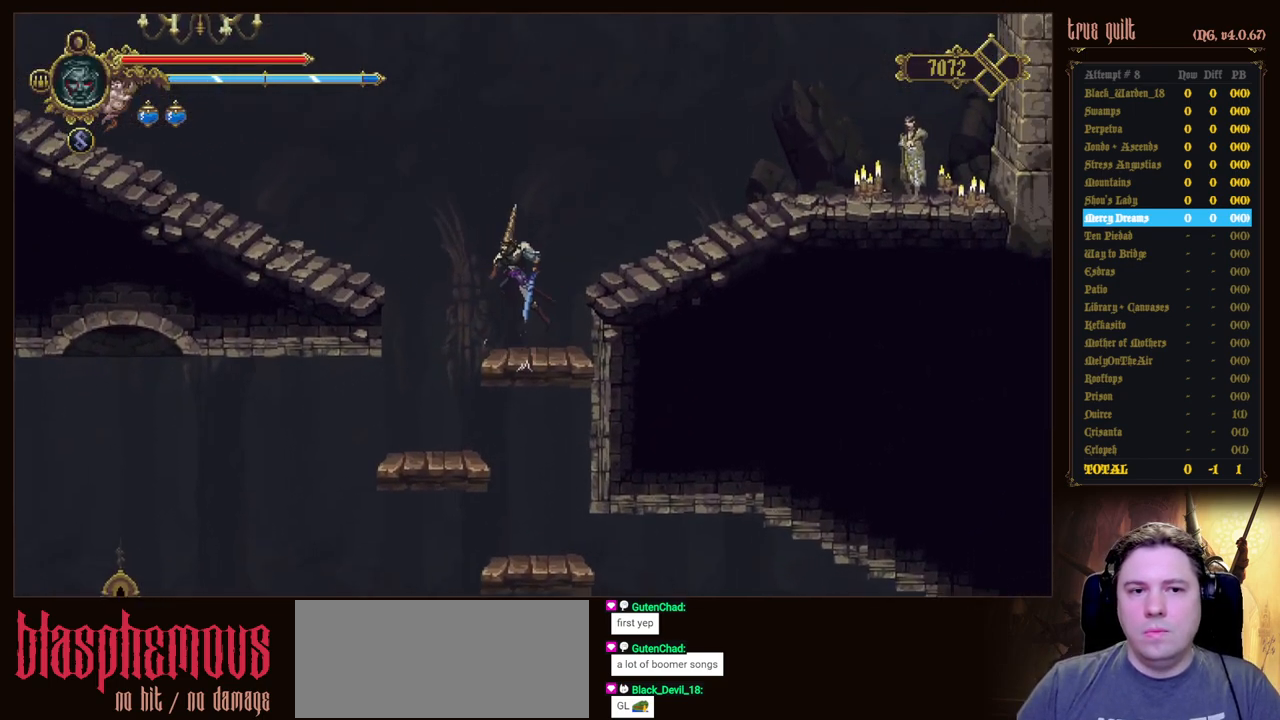
{"keys": ["left"], "events": [[233, "jump", "up"]]}
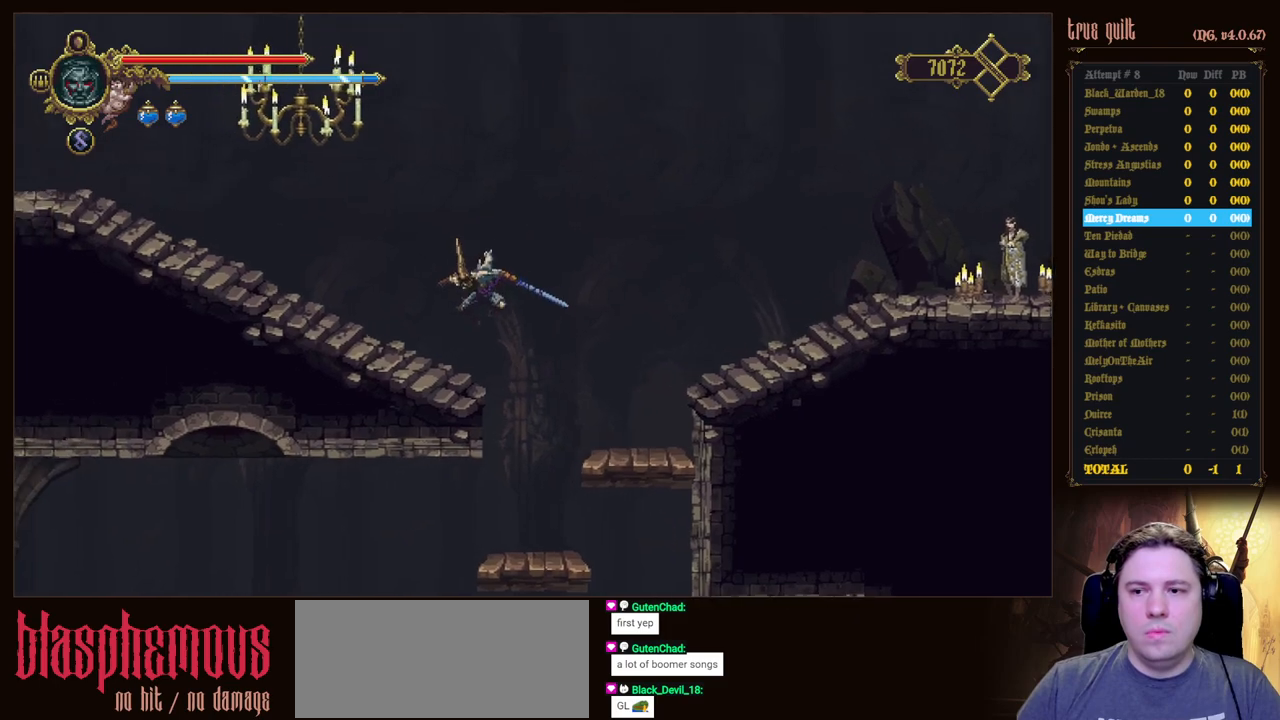
{"keys": ["dodge", "down", "left"], "events": [[233, "dodge", "down"], [233, "down", "down"]]}
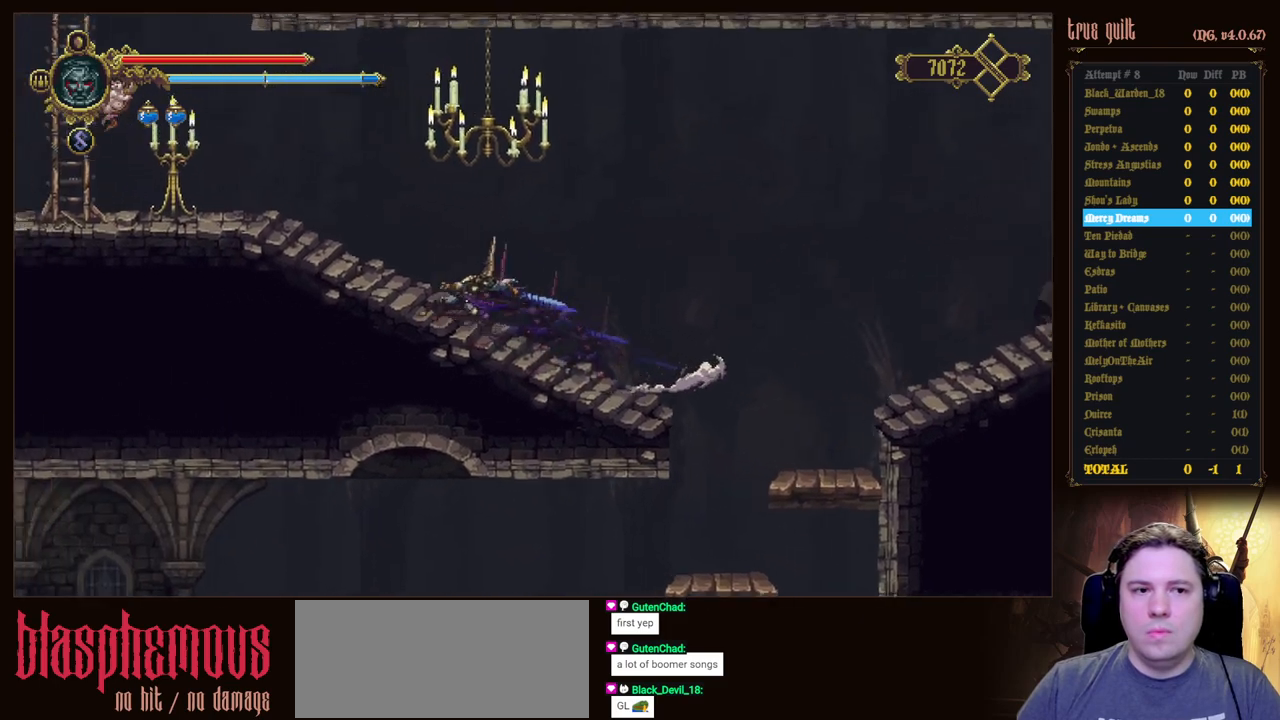
{"keys": ["left"], "events": [[67, "dodge", "up"], [200, "dodge", "down"], [400, "dodge", "up"], [483, "down", "up"]]}
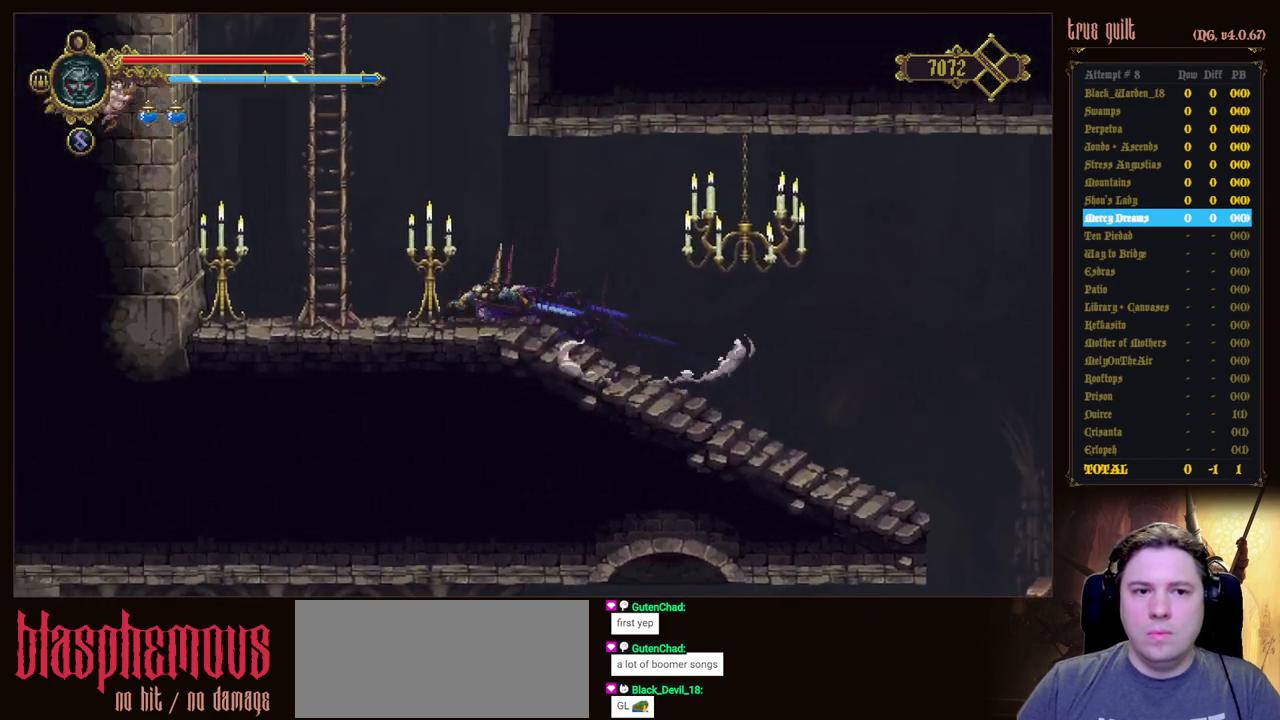
{"keys": ["up"], "events": [[83, "jump", "down"], [183, "up", "down"], [467, "jump", "up"], [500, "left", "up"]]}
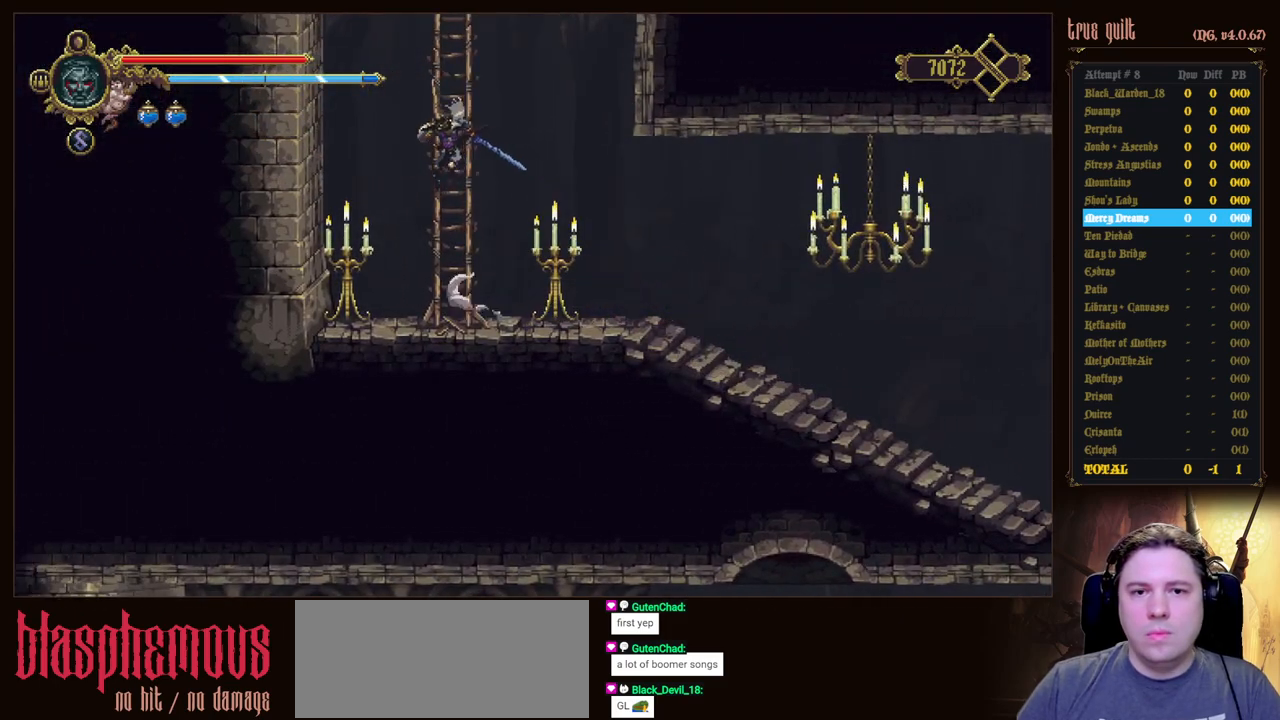
{"keys": ["up"], "events": [[50, "jump", "down"], [433, "jump", "up"]]}
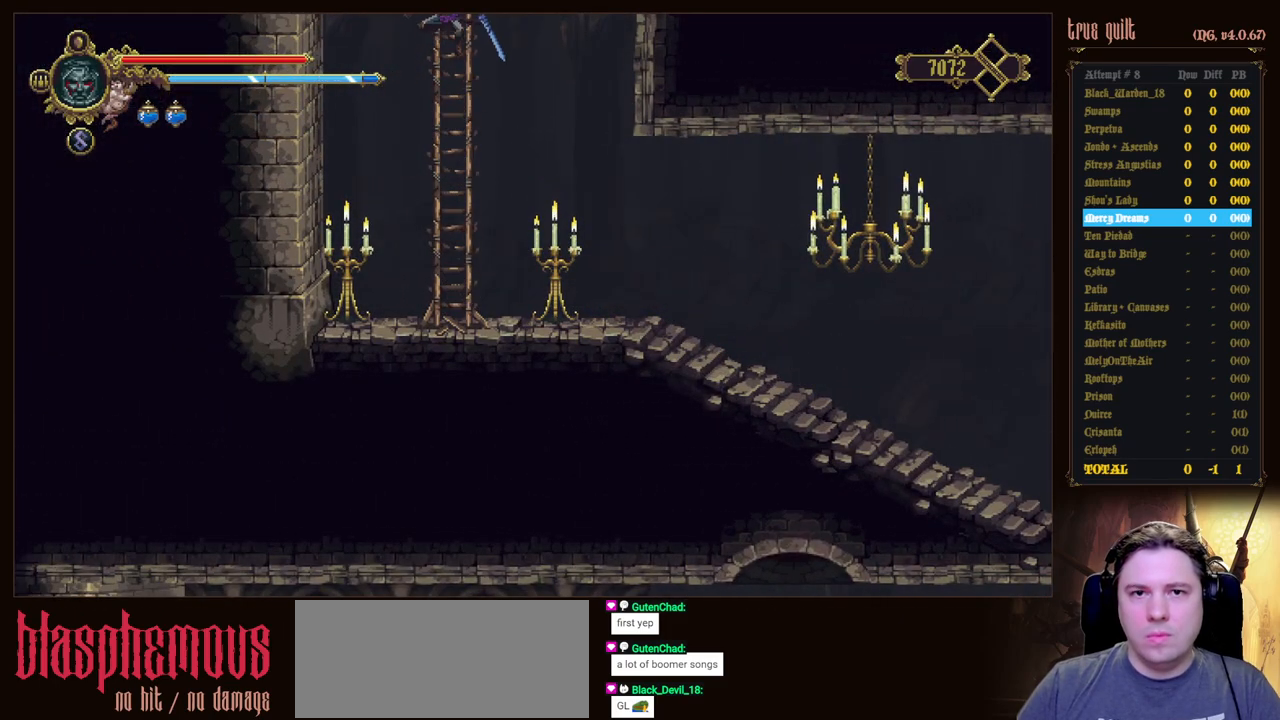
{"keys": ["jump", "up"], "events": [[17, "jump", "down"], [350, "jump", "up"], [400, "jump", "down"]]}
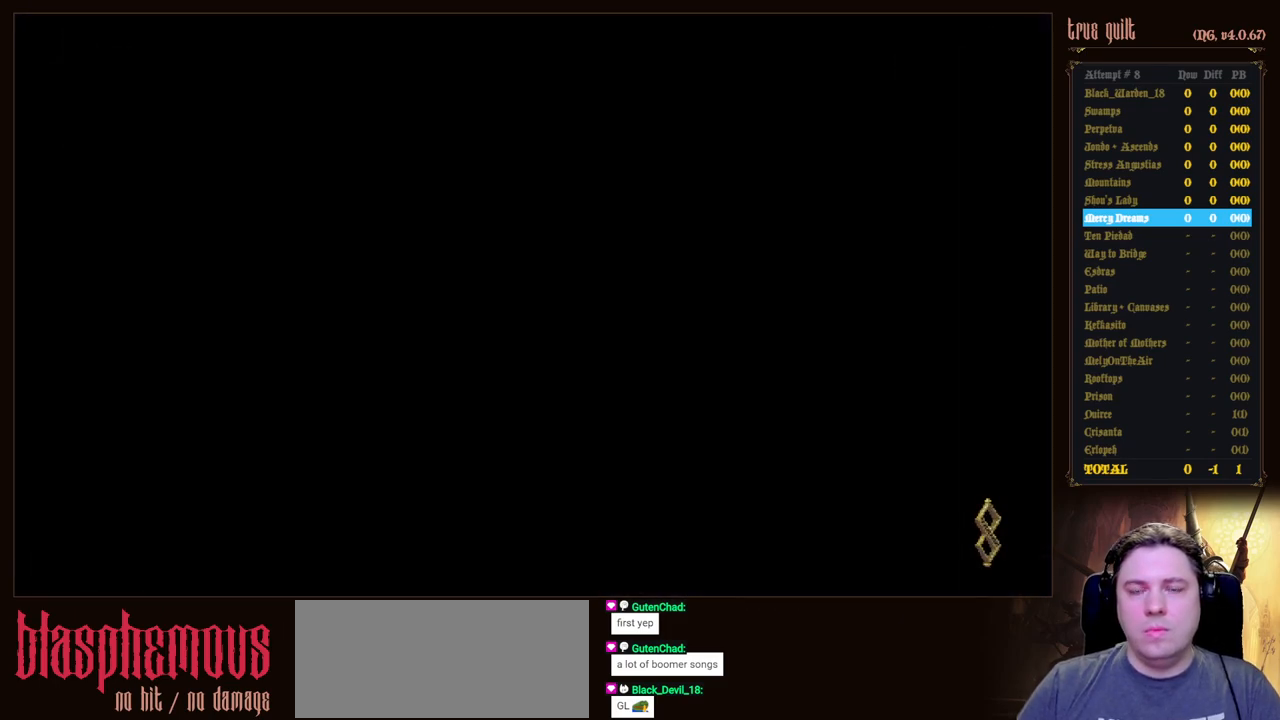
{"keys": ["left"], "events": [[33, "left", "down"], [83, "jump", "up"], [83, "up", "up"]]}
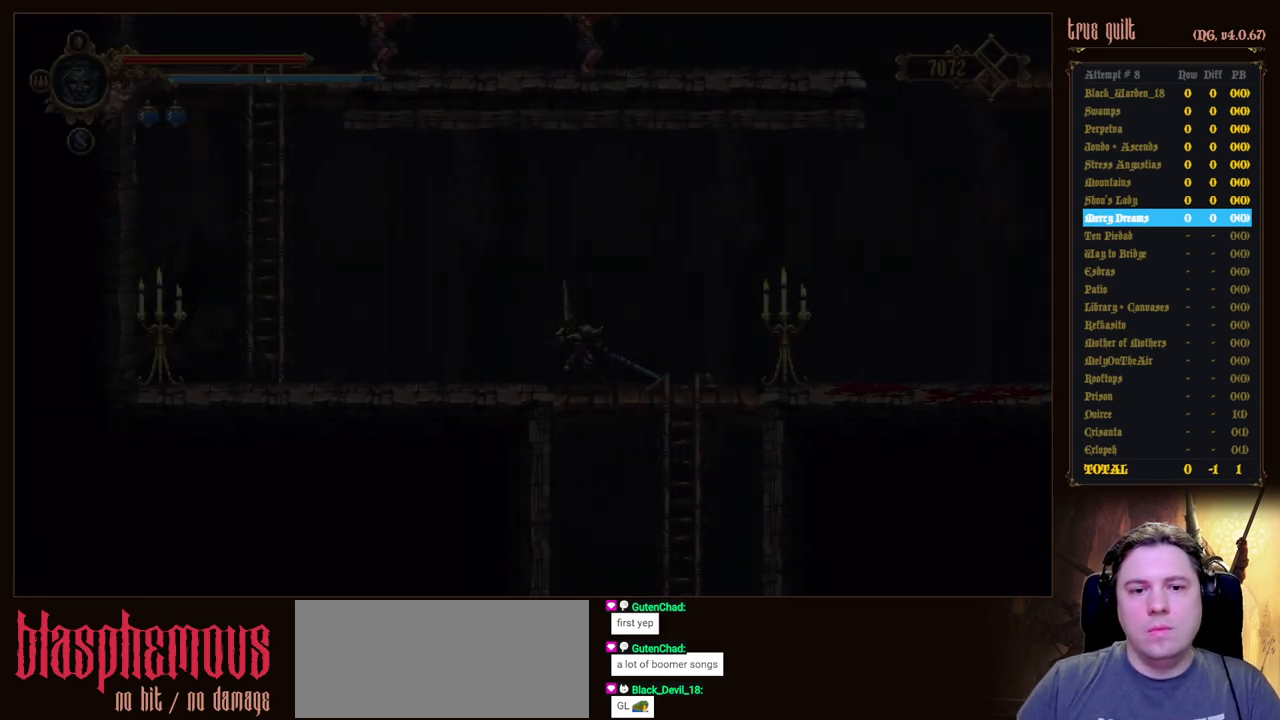
{"keys": ["dodge", "down", "left"], "events": [[200, "dodge", "down"], [233, "down", "down"]]}
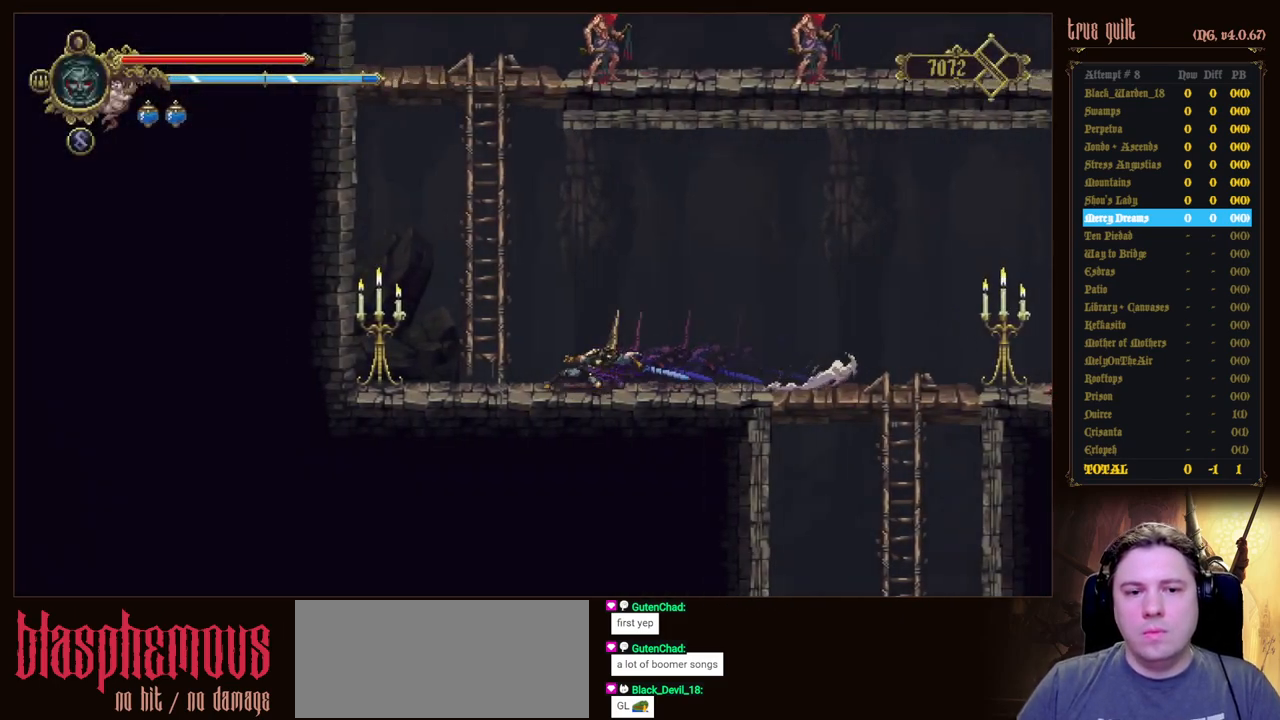
{"keys": ["left"], "events": [[67, "dodge", "up"], [67, "down", "up"], [350, "attack", "down"], [500, "attack", "up"]]}
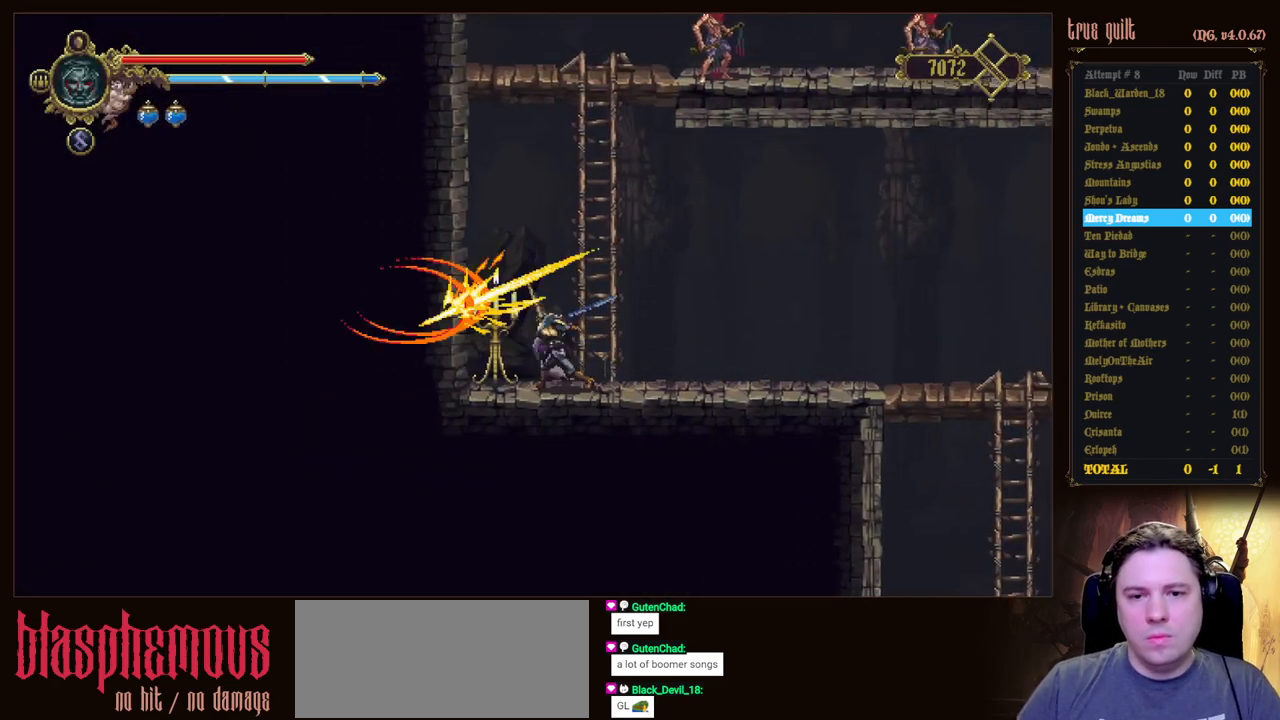
{"keys": ["dodge", "down", "left"], "events": [[417, "dodge", "down"], [417, "down", "down"]]}
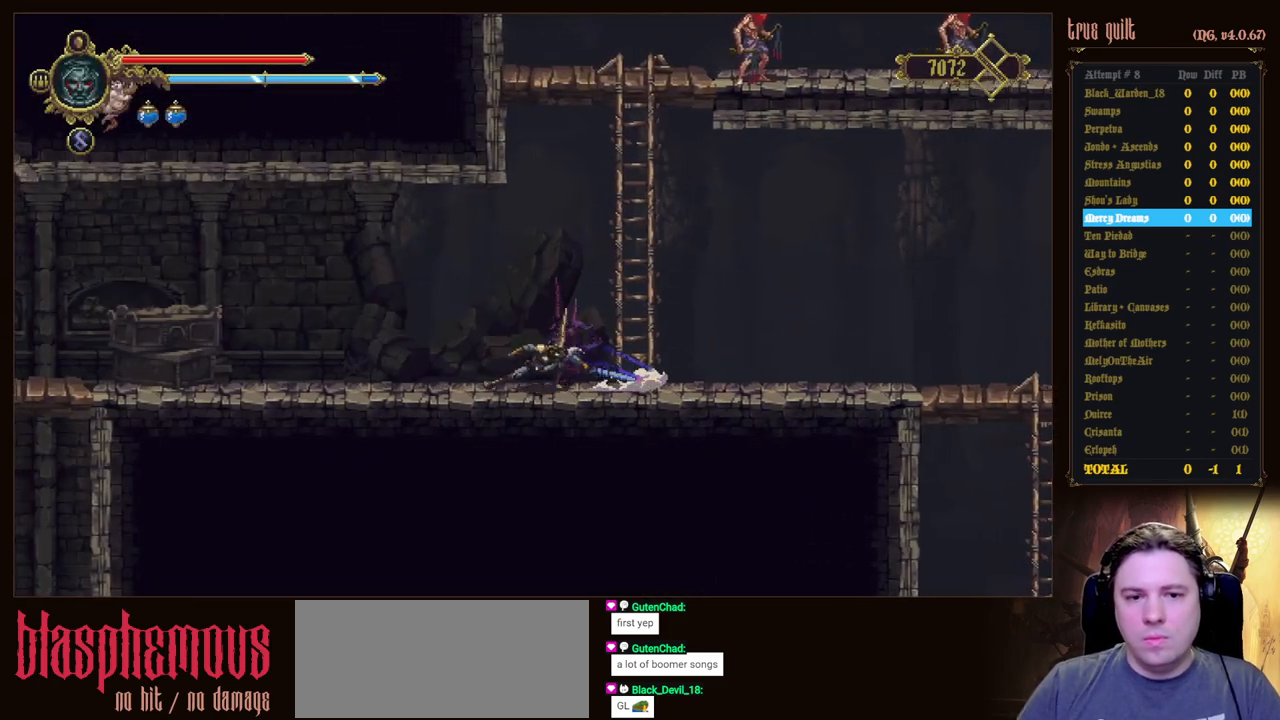
{"keys": ["dodge", "down", "left"], "events": [[50, "dodge", "up"], [100, "dodge", "down"], [383, "dodge", "up"], [483, "dodge", "down"]]}